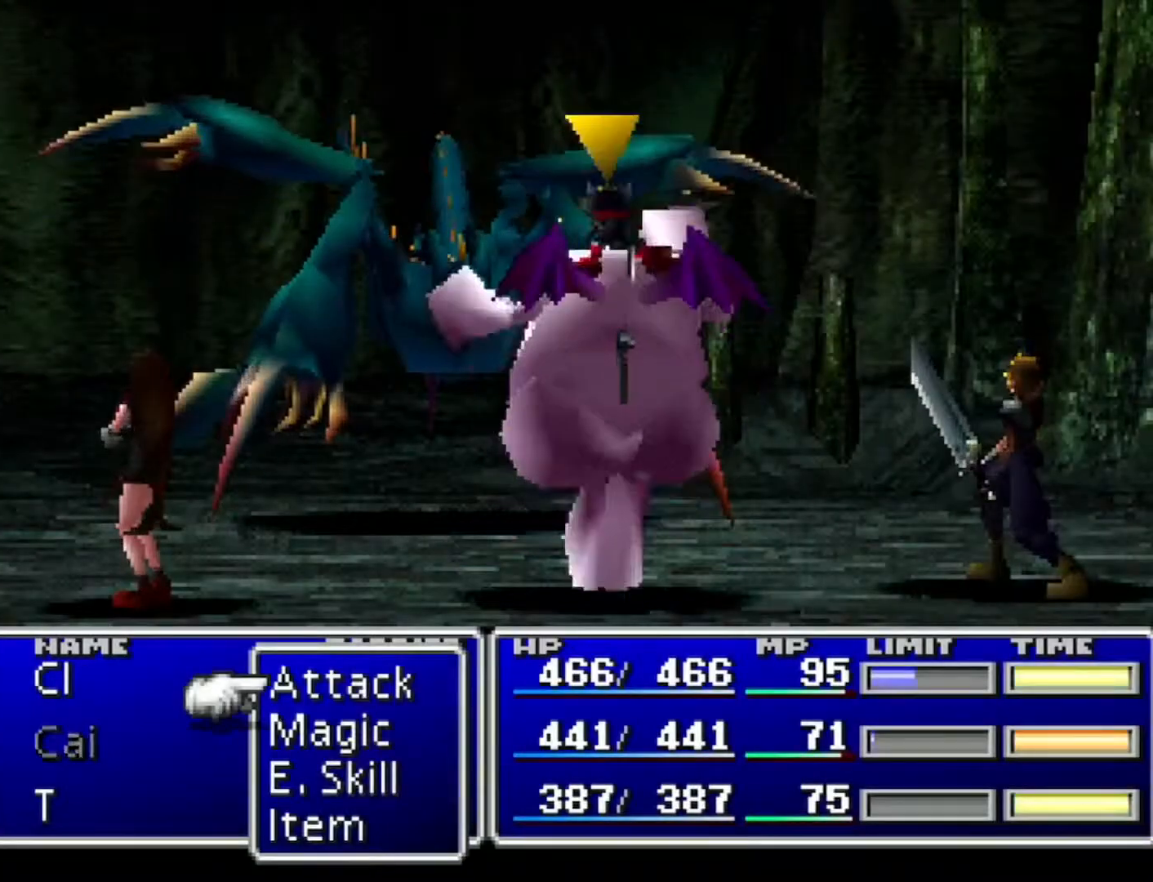
Gameplay with a controller (PlayStation layout); each line is a JSON object with the inputs held at the frame after it. "events" lists button and stick changes between this image and that frame as [ms after this image, input, new state], when the widget could be followed in between. Not read: HOME L3 R3 left_stick right_stick.
{"buttons": [], "events": []}
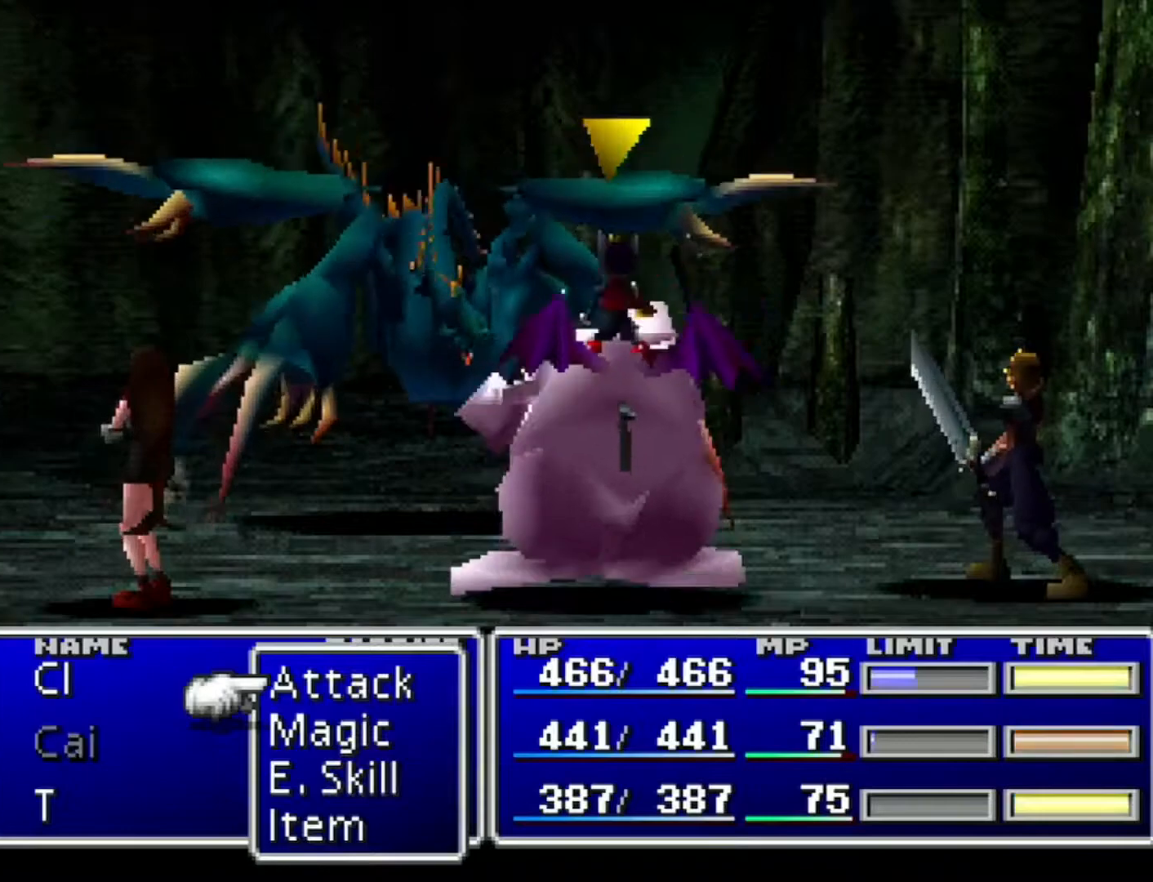
{"buttons": [], "events": [[267, "TRIANGLE", "down"], [384, "TRIANGLE", "up"]]}
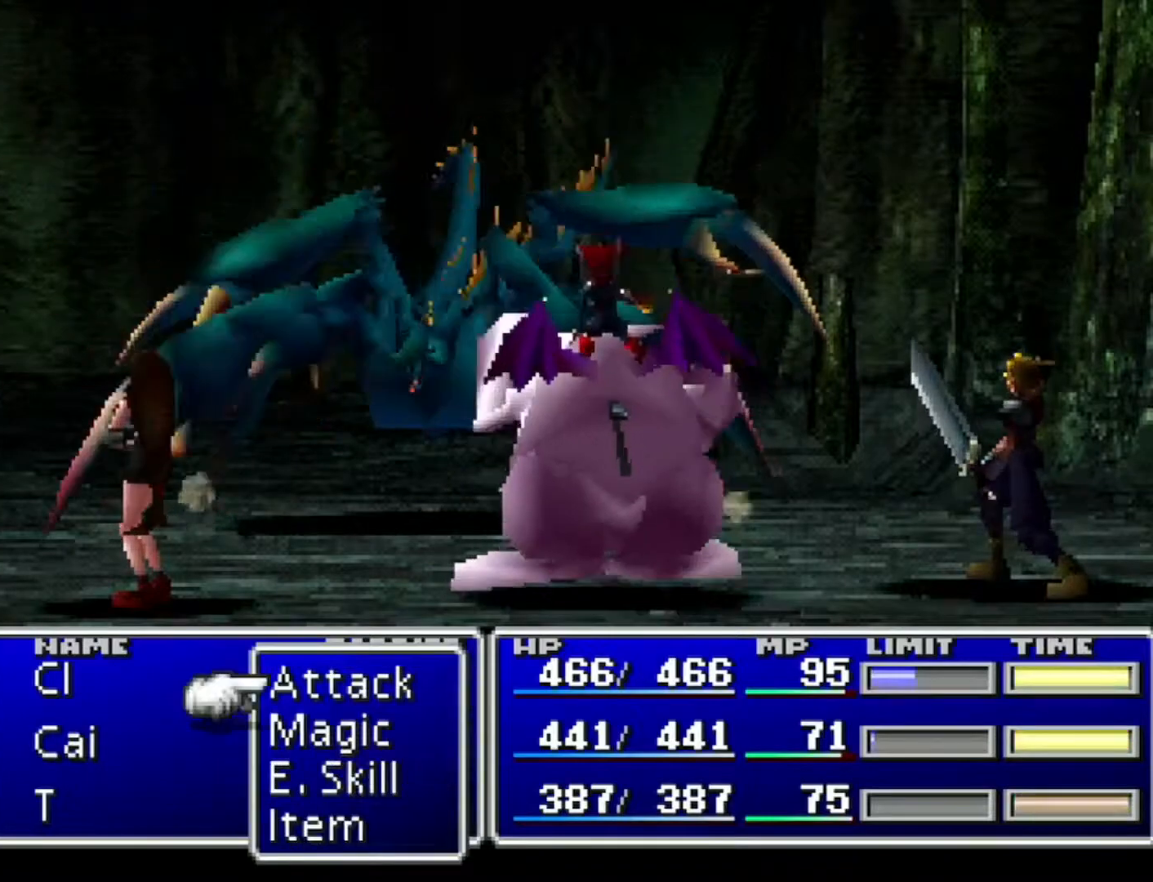
{"buttons": ["DPAD_DOWN"], "events": [[17, "DPAD_DOWN", "down"], [67, "DPAD_DOWN", "up"], [134, "DPAD_DOWN", "down"], [201, "CIRCLE", "down"], [217, "DPAD_DOWN", "up"], [251, "CIRCLE", "up"], [351, "DPAD_DOWN", "down"], [401, "DPAD_DOWN", "up"], [468, "DPAD_DOWN", "down"]]}
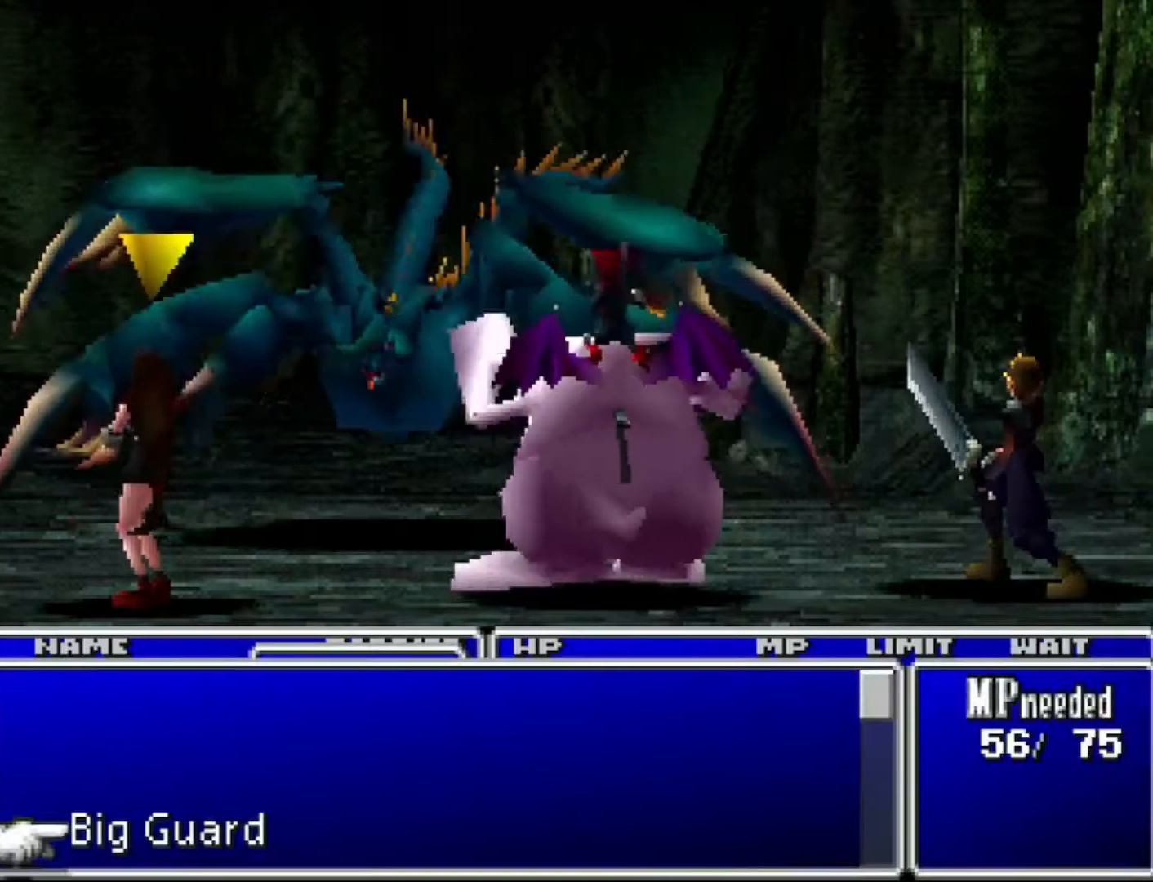
{"buttons": [], "events": [[50, "CIRCLE", "down"], [50, "DPAD_DOWN", "up"], [334, "CIRCLE", "up"]]}
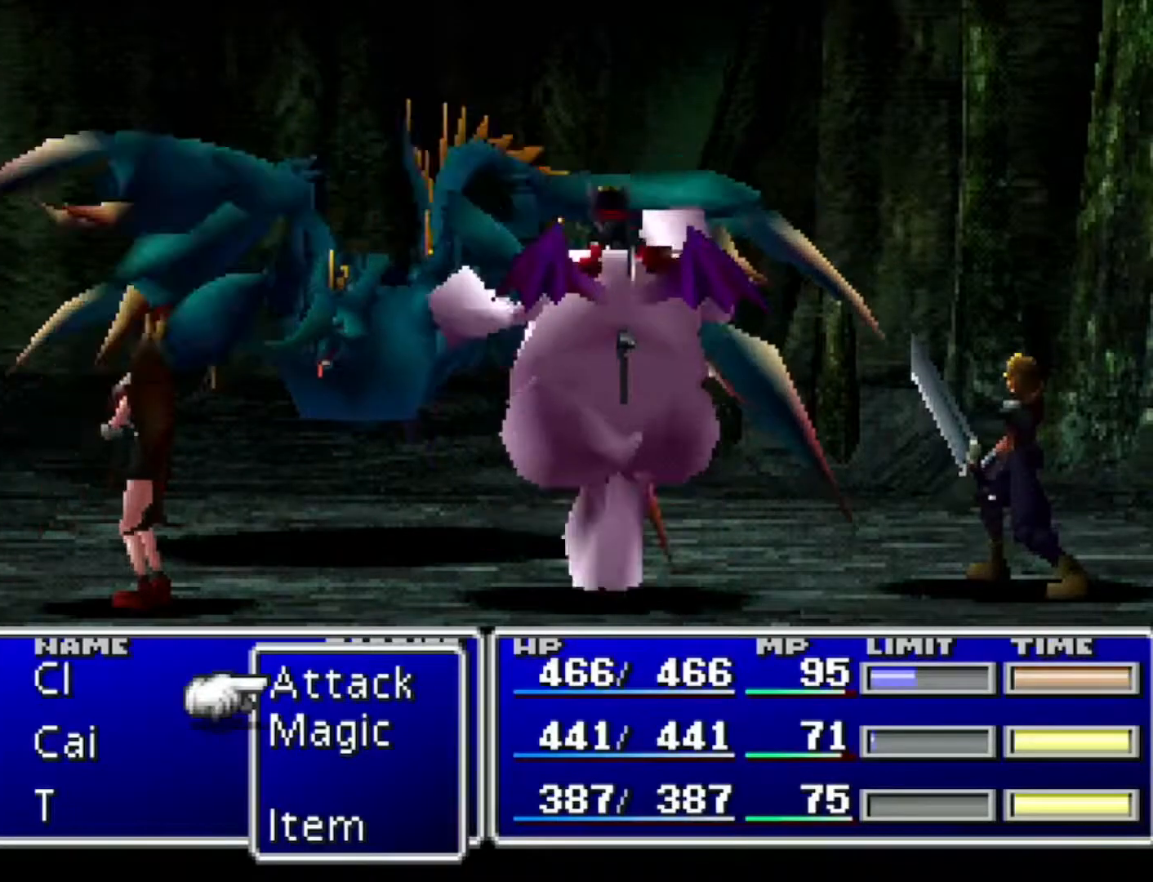
{"buttons": ["TRIANGLE"], "events": [[451, "TRIANGLE", "down"]]}
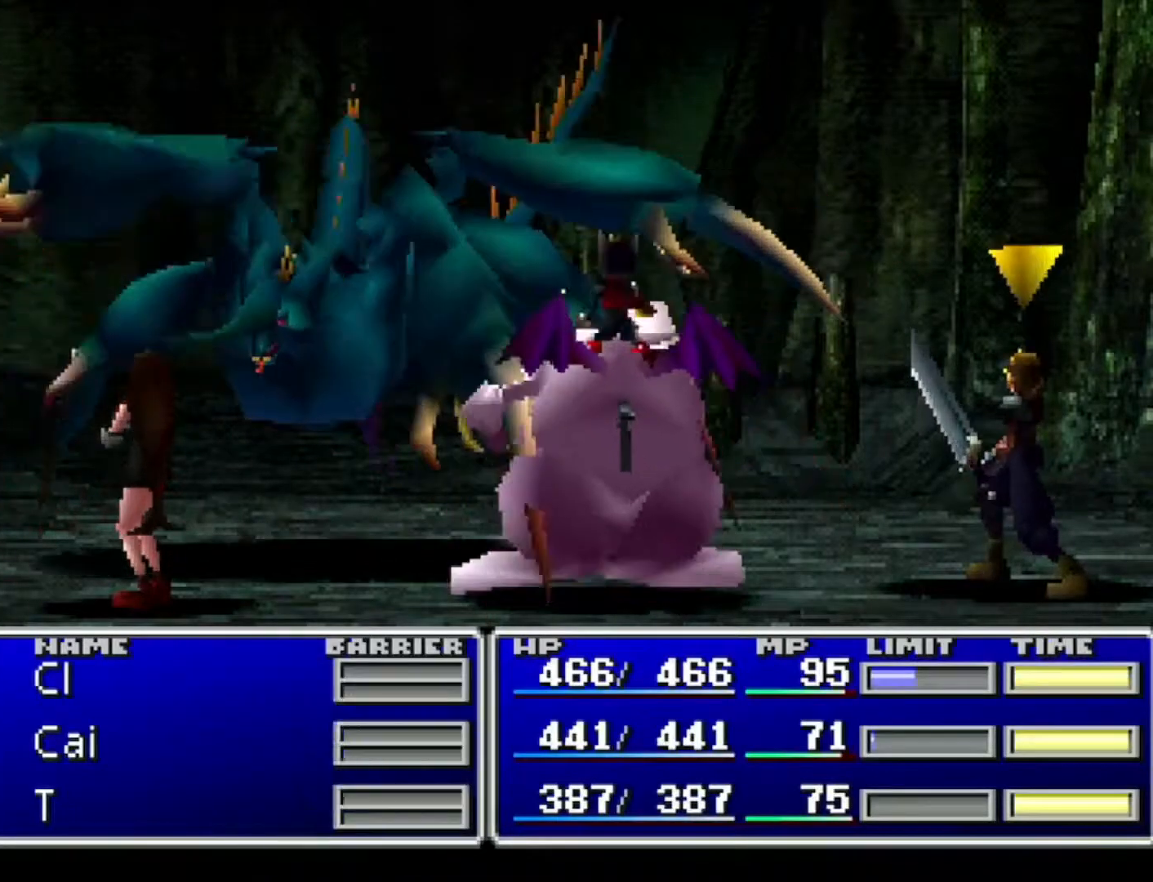
{"buttons": [], "events": [[17, "TRIANGLE", "up"], [150, "DPAD_DOWN", "down"], [200, "CIRCLE", "down"], [200, "DPAD_DOWN", "up"], [484, "CIRCLE", "up"]]}
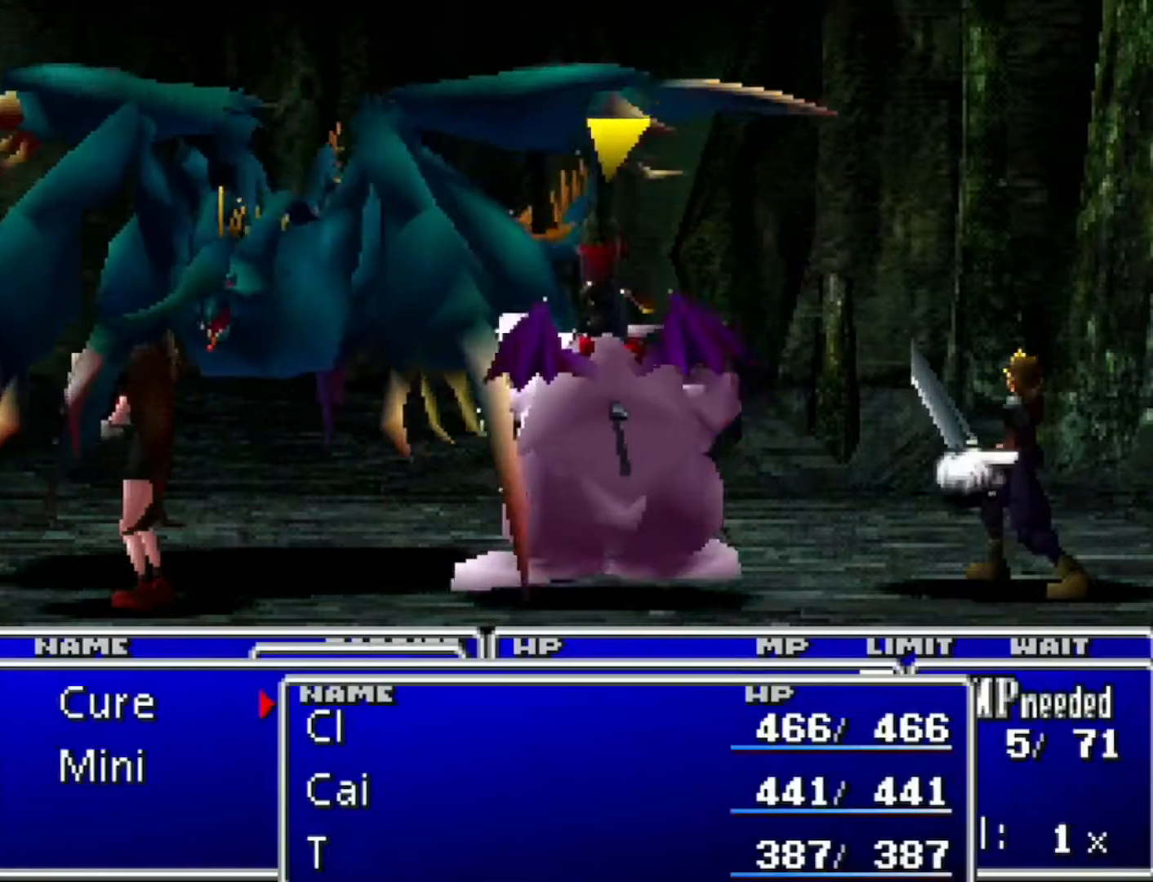
{"buttons": [], "events": [[17, "R1", "down"], [84, "R1", "up"], [201, "DPAD_LEFT", "down"], [234, "DPAD_LEFT", "up"], [317, "DPAD_LEFT", "down"], [418, "DPAD_LEFT", "up"]]}
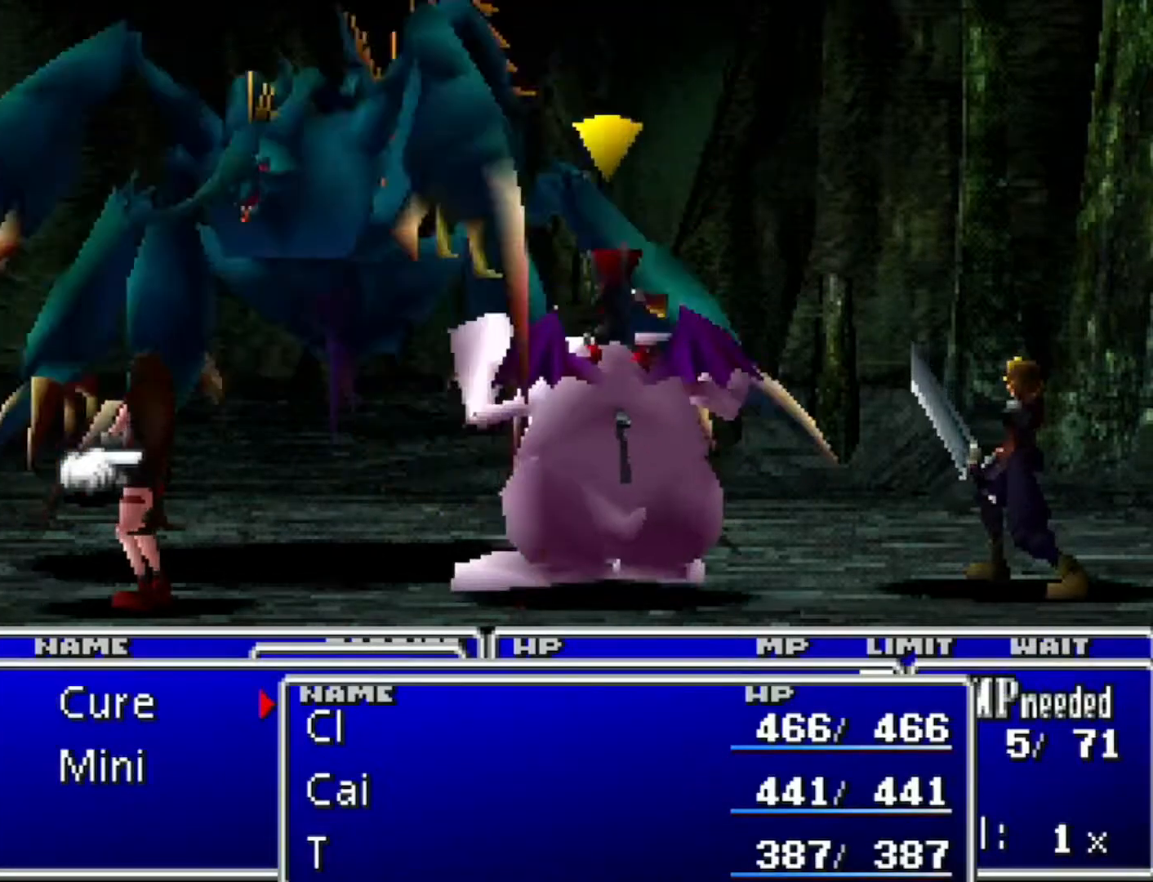
{"buttons": [], "events": [[100, "CIRCLE", "down"], [417, "CIRCLE", "up"]]}
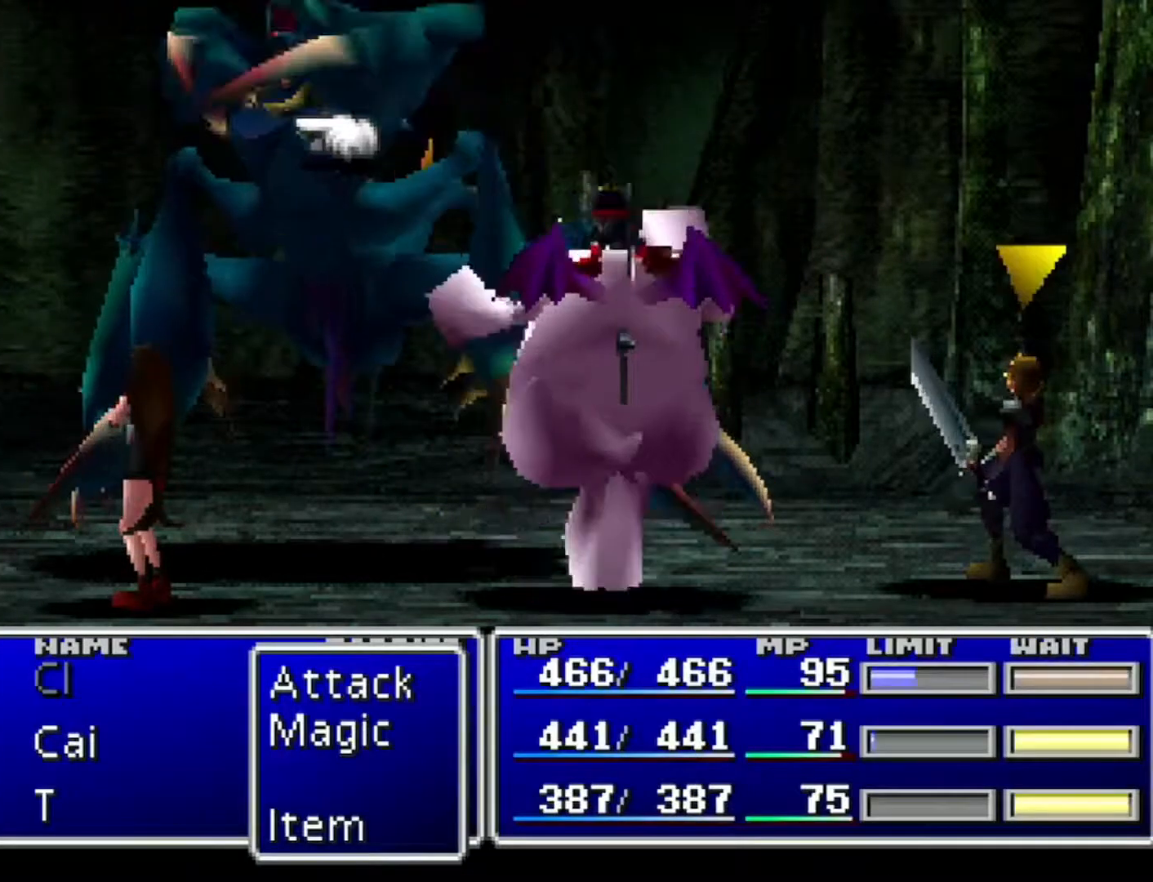
{"buttons": [], "events": [[51, "CROSS", "down"], [117, "CROSS", "up"], [134, "DPAD_DOWN", "down"], [201, "CIRCLE", "down"], [201, "DPAD_DOWN", "up"], [301, "CIRCLE", "up"]]}
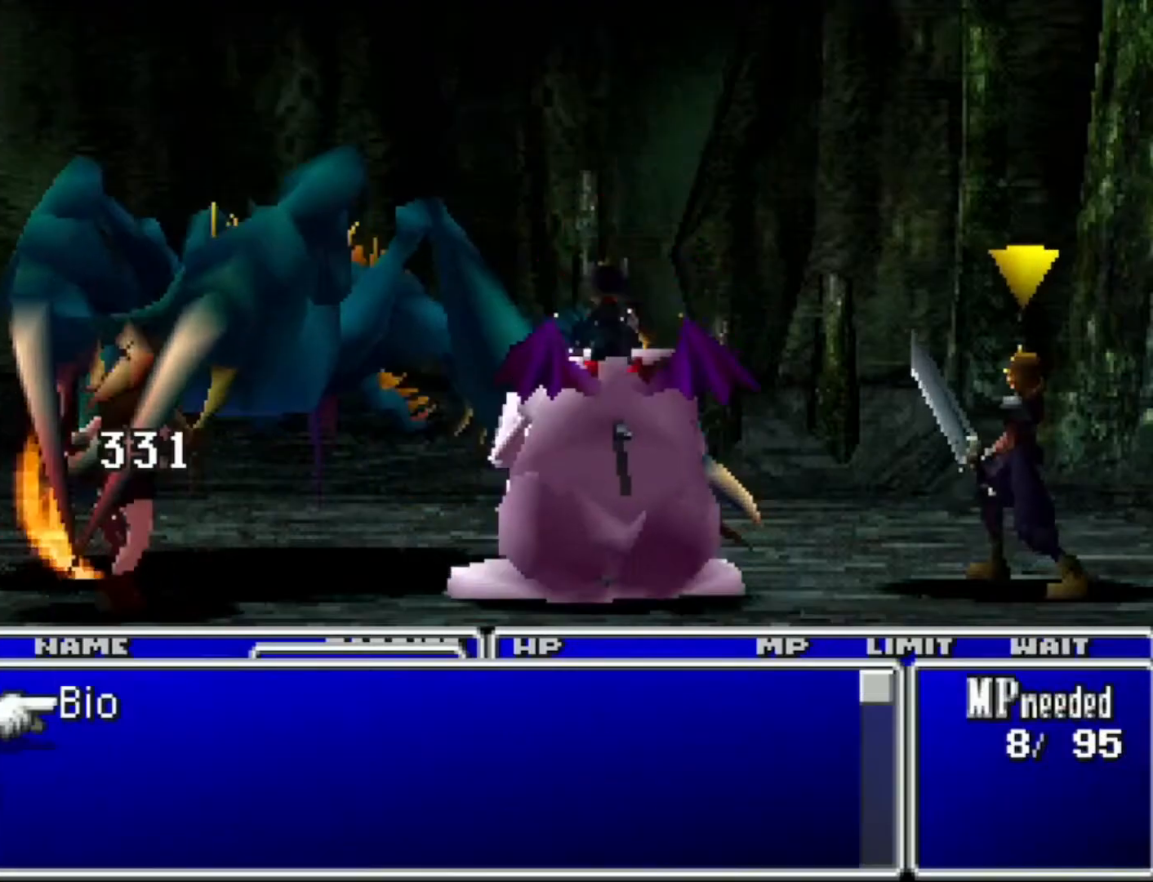
{"buttons": ["SQUARE"], "events": [[100, "CIRCLE", "down"], [167, "CIRCLE", "up"], [200, "SQUARE", "down"]]}
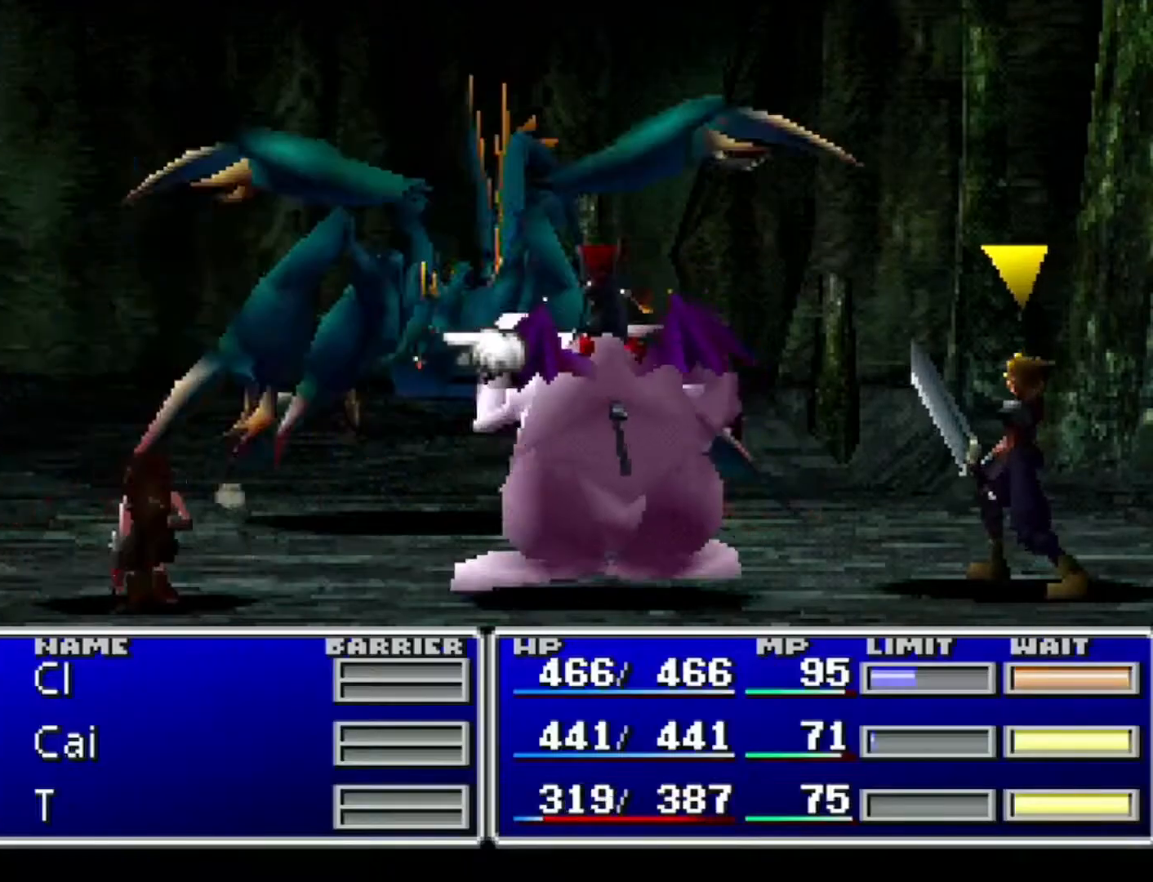
{"buttons": ["SQUARE"], "events": []}
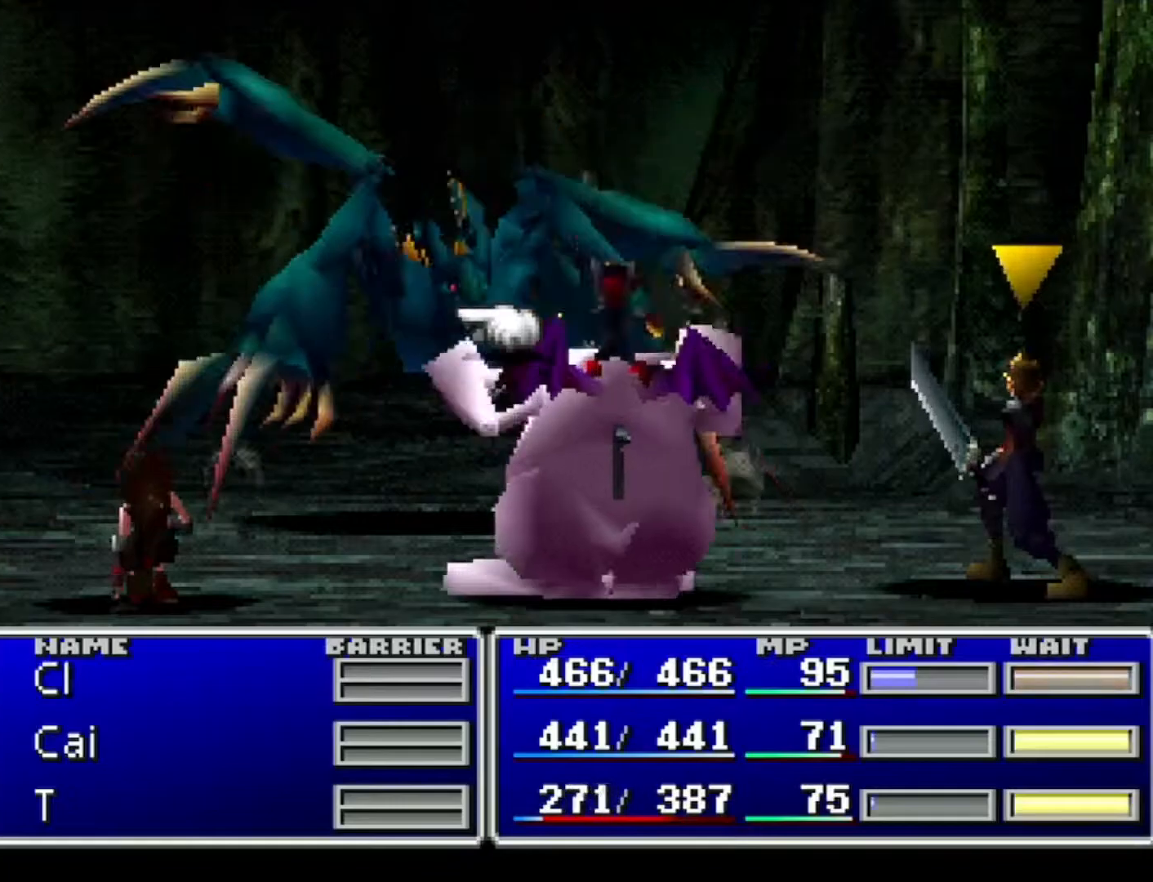
{"buttons": ["SQUARE"], "events": []}
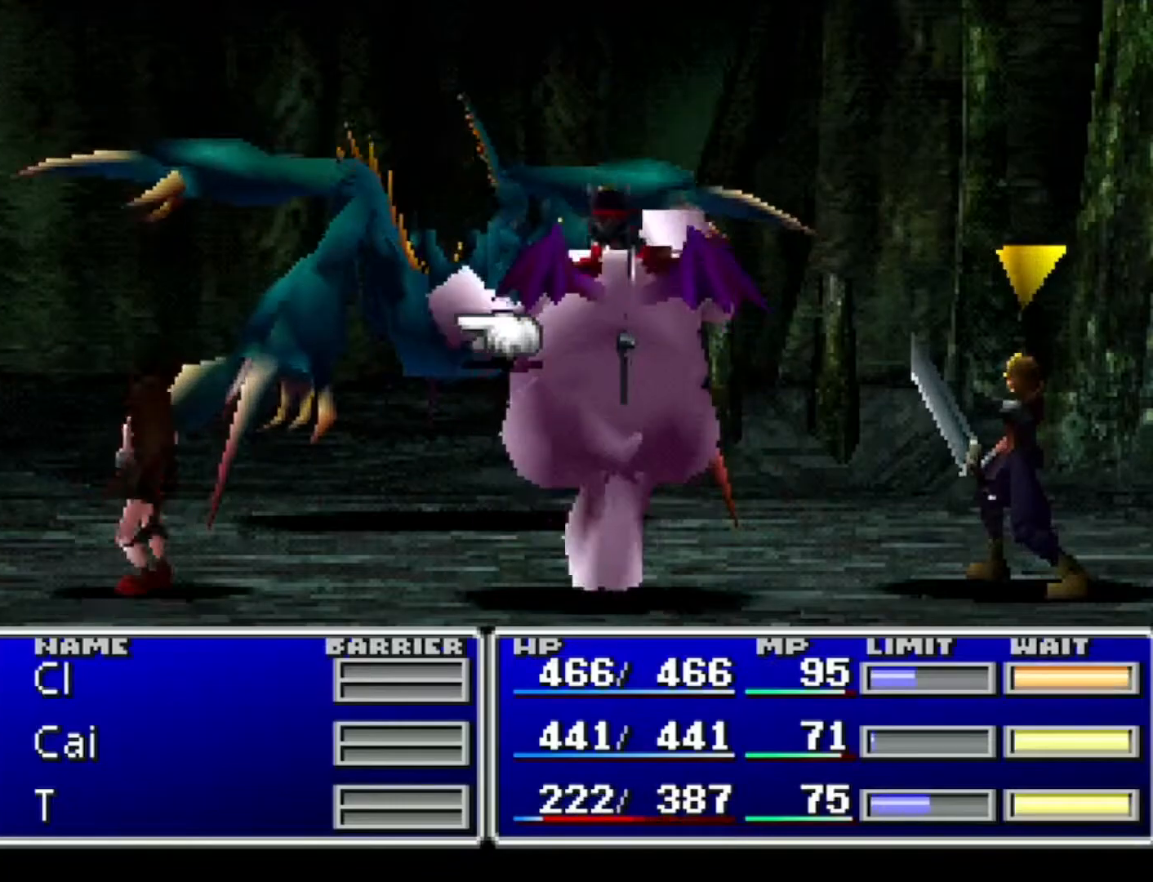
{"buttons": ["SQUARE"], "events": []}
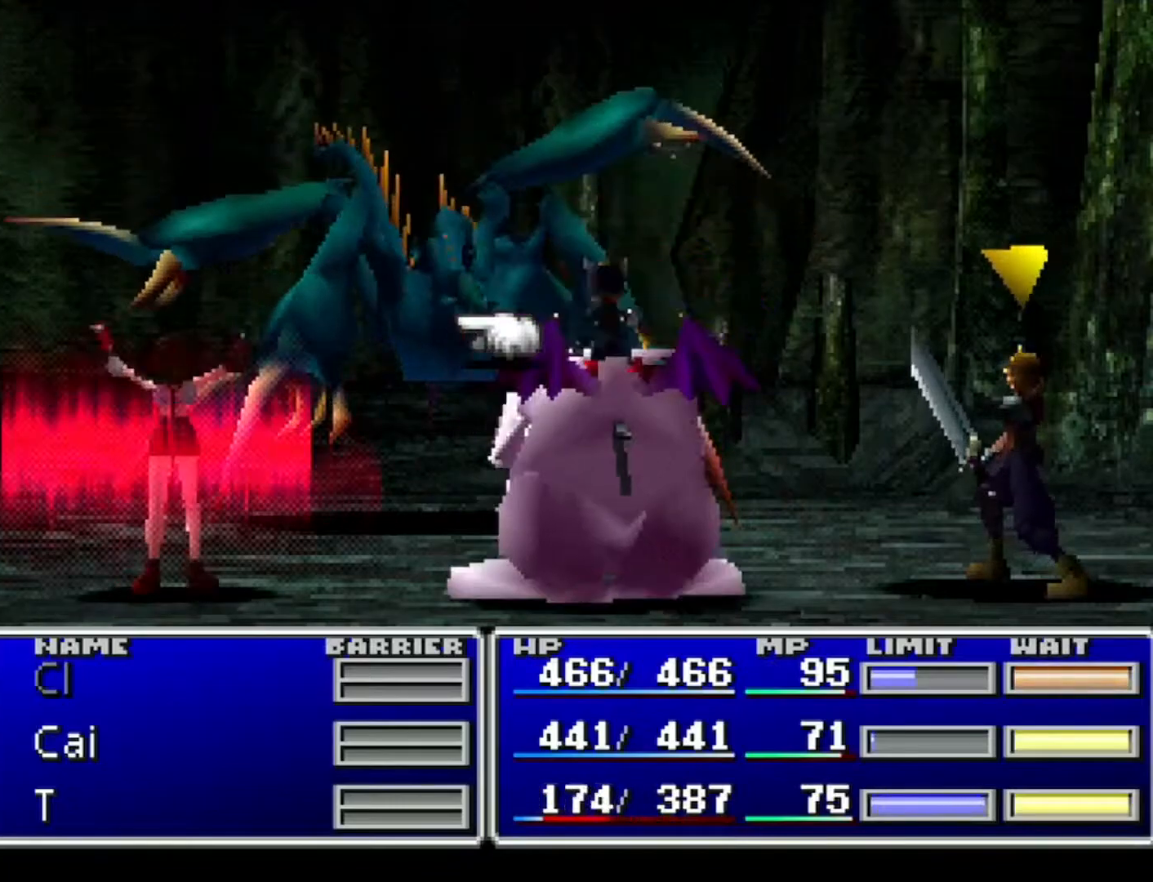
{"buttons": ["SQUARE"], "events": []}
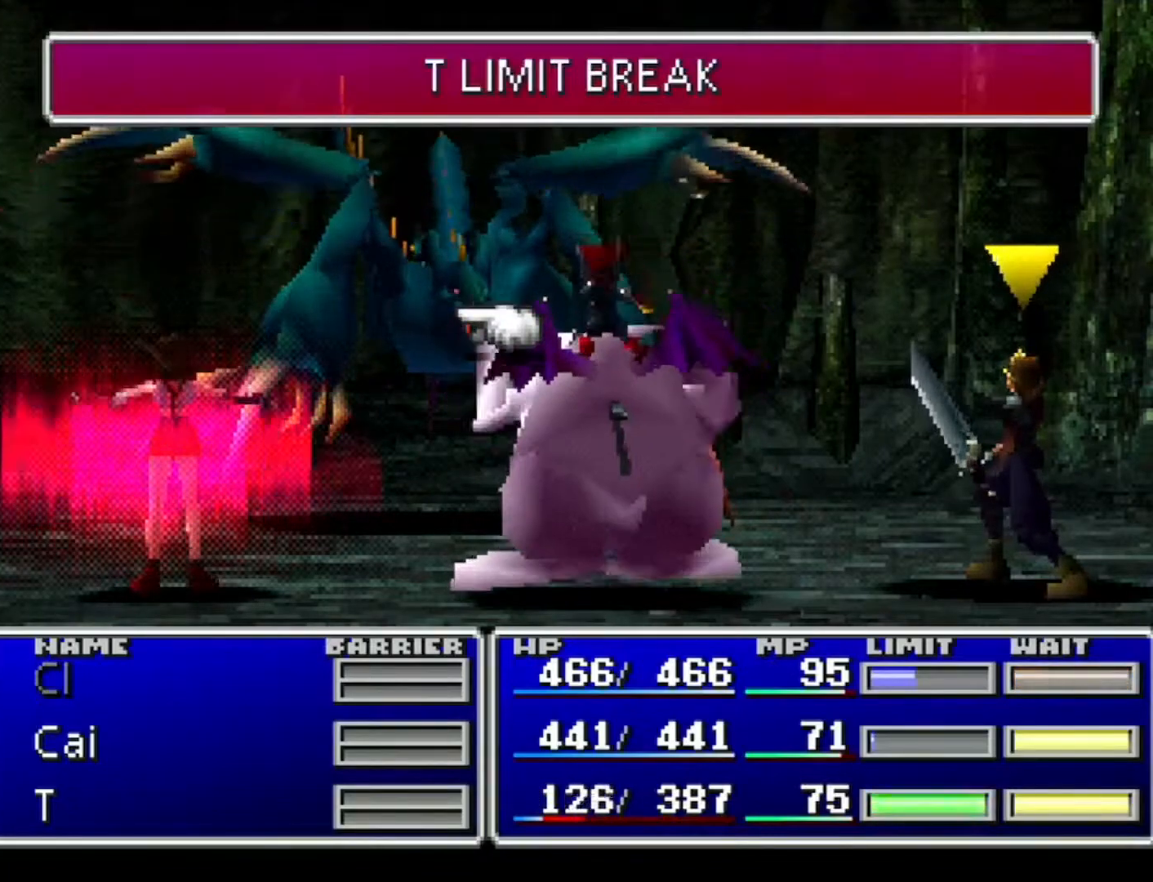
{"buttons": ["SQUARE"], "events": []}
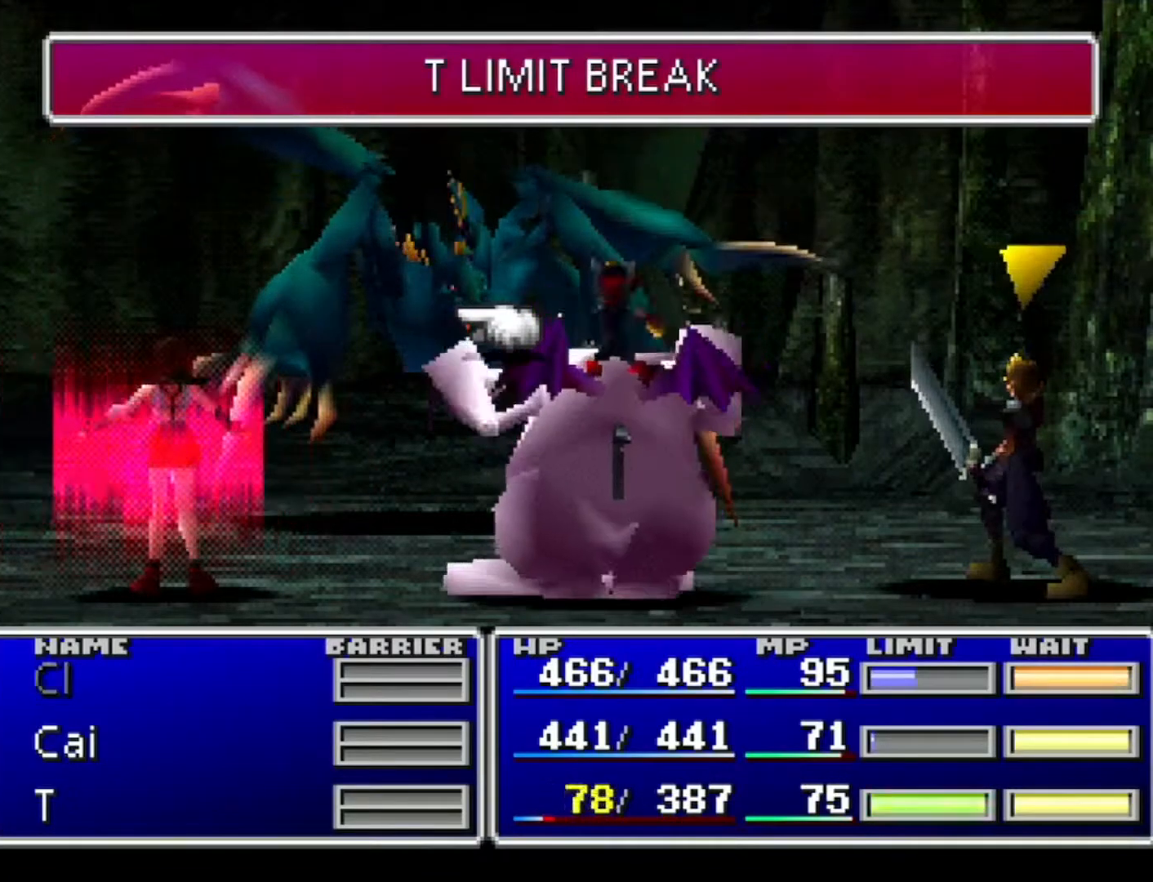
{"buttons": ["SQUARE"], "events": []}
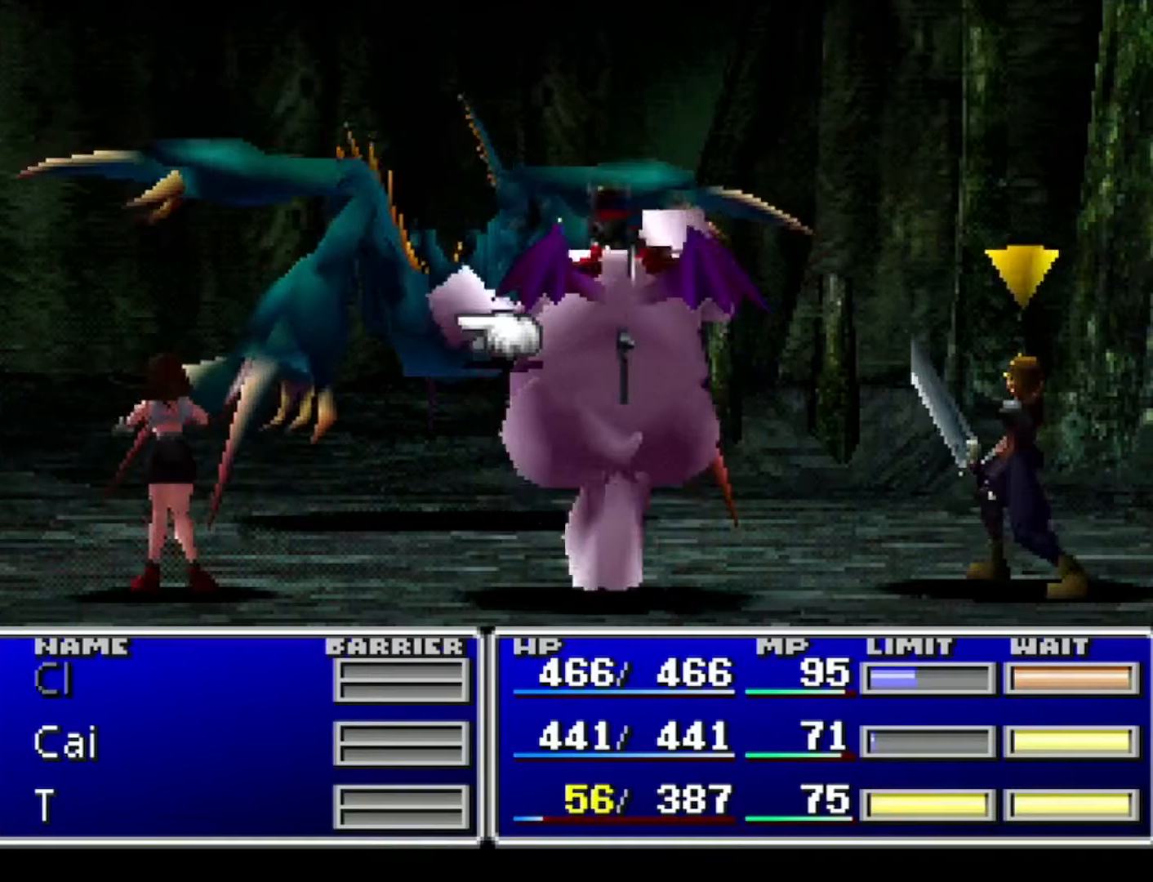
{"buttons": ["SQUARE"], "events": []}
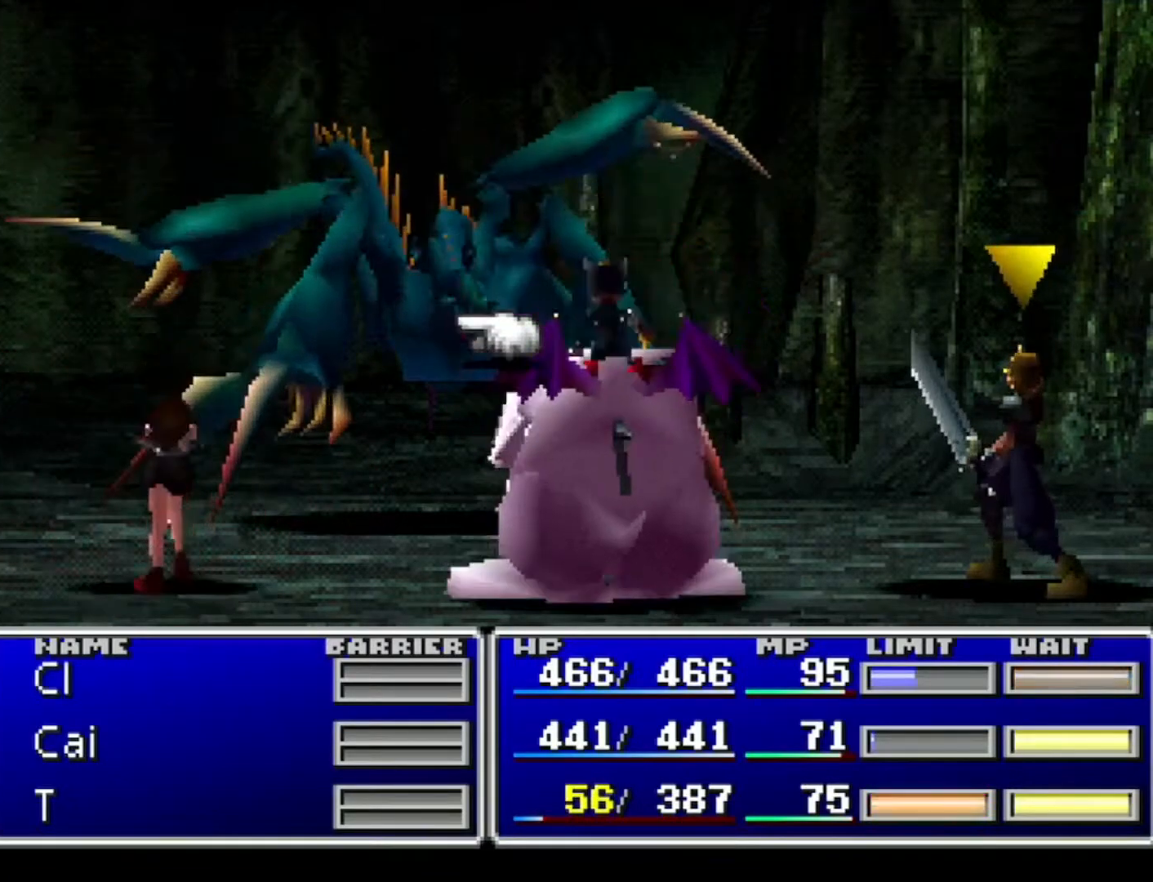
{"buttons": ["SQUARE"], "events": []}
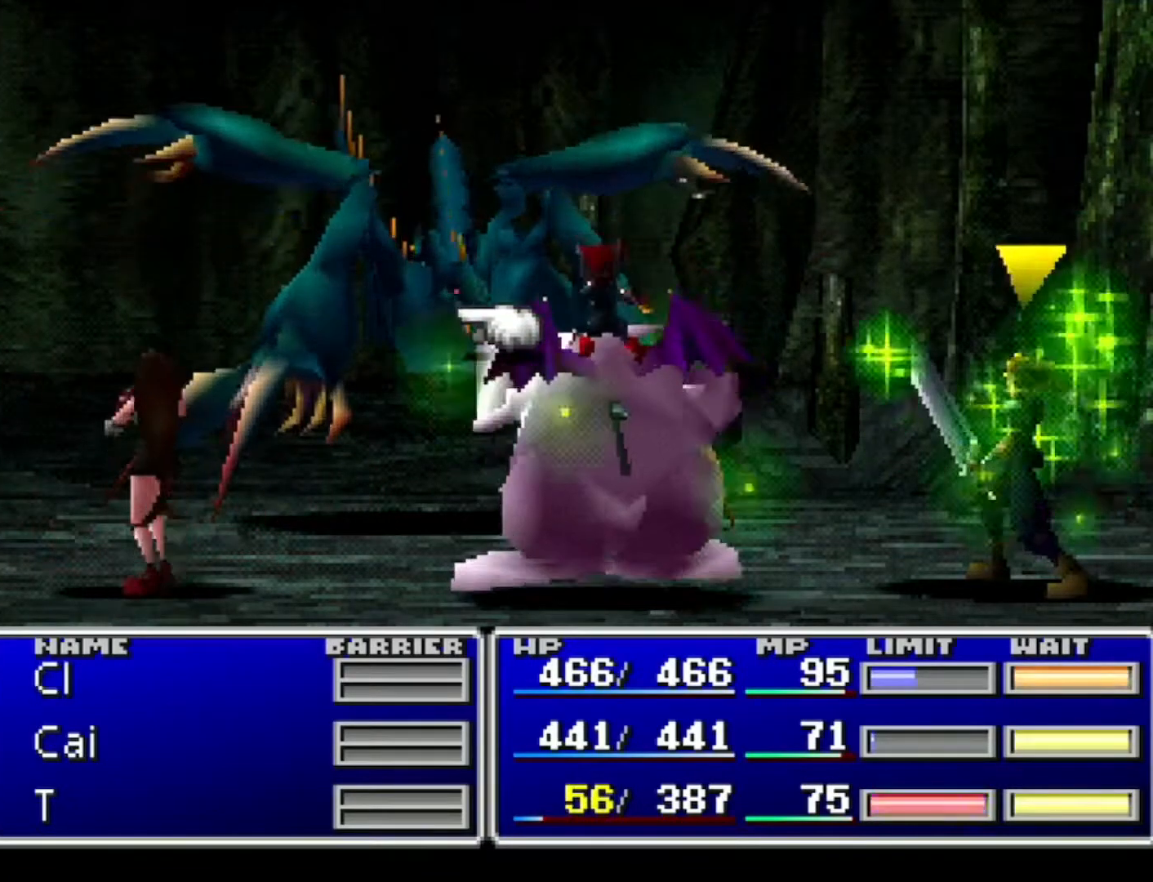
{"buttons": ["SQUARE"], "events": []}
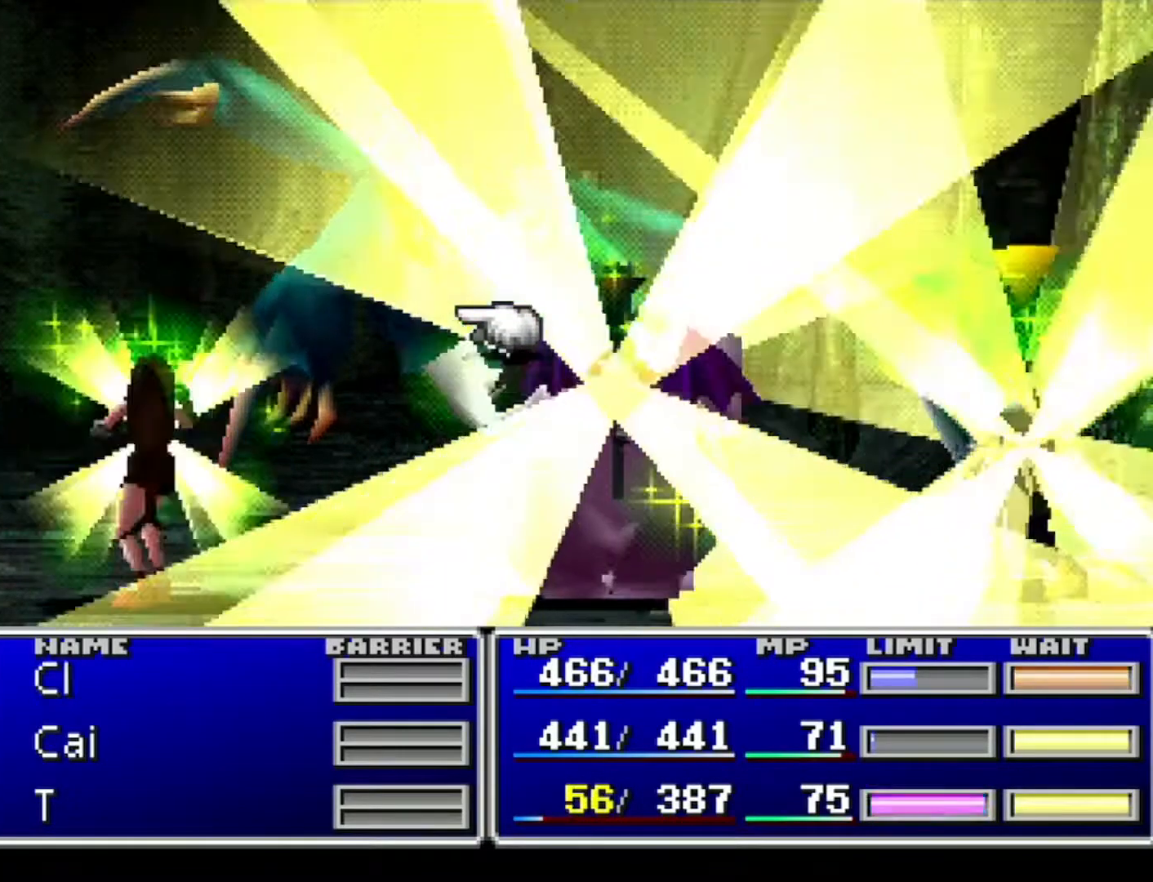
{"buttons": ["SQUARE"], "events": []}
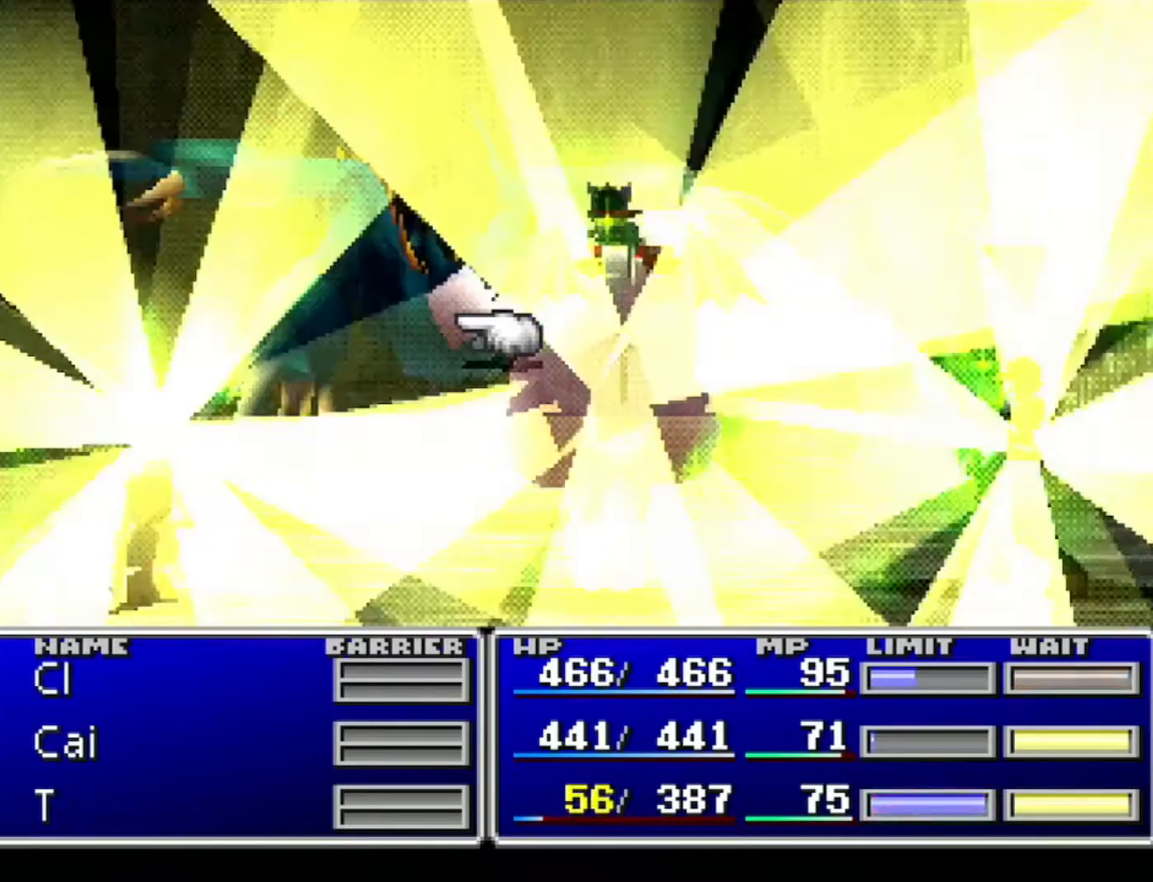
{"buttons": ["SQUARE"], "events": []}
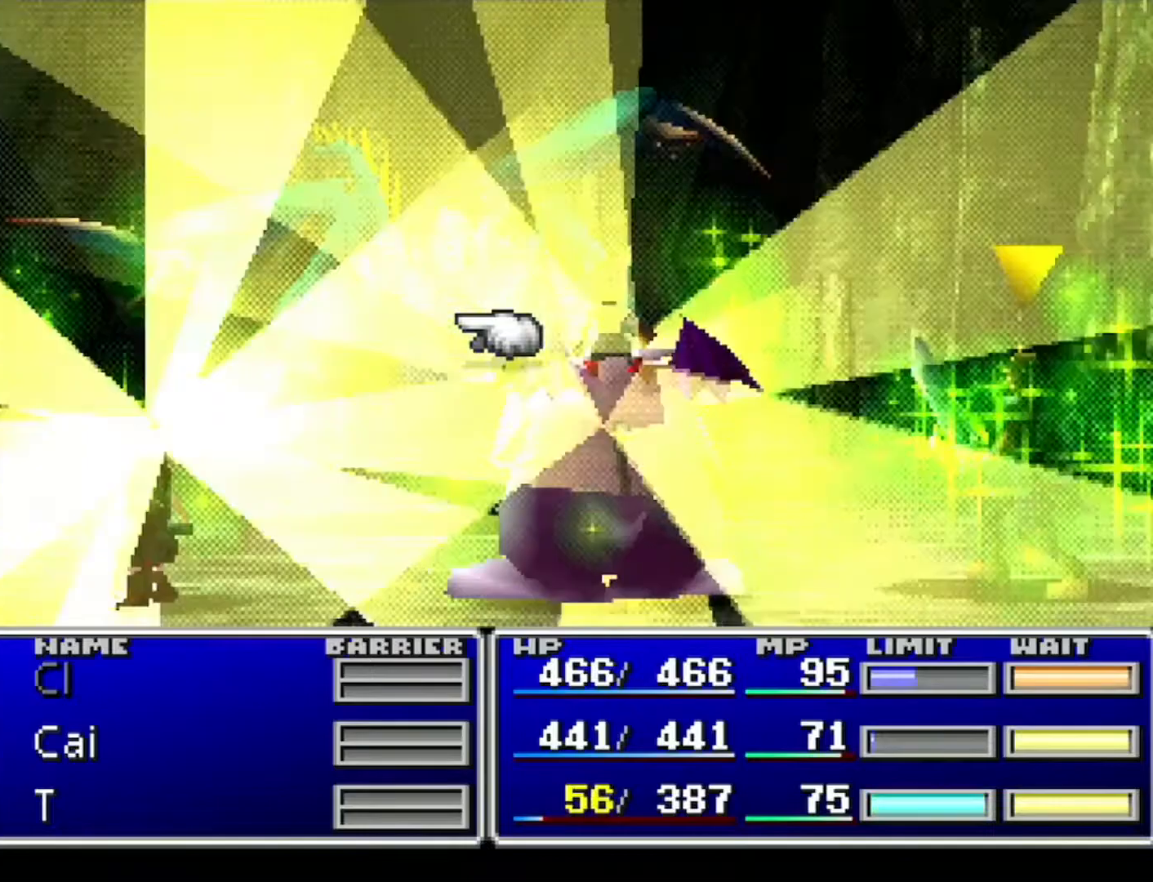
{"buttons": ["SQUARE"], "events": []}
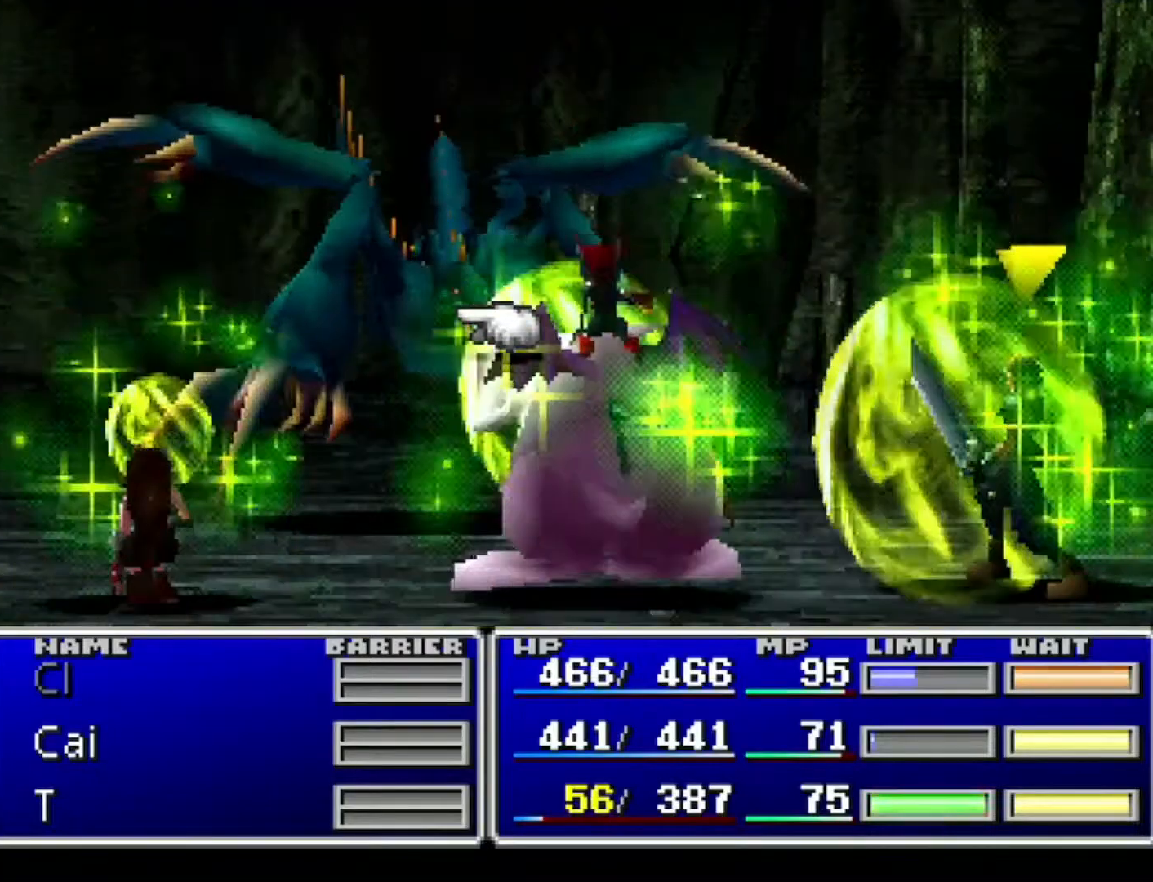
{"buttons": ["SQUARE"], "events": []}